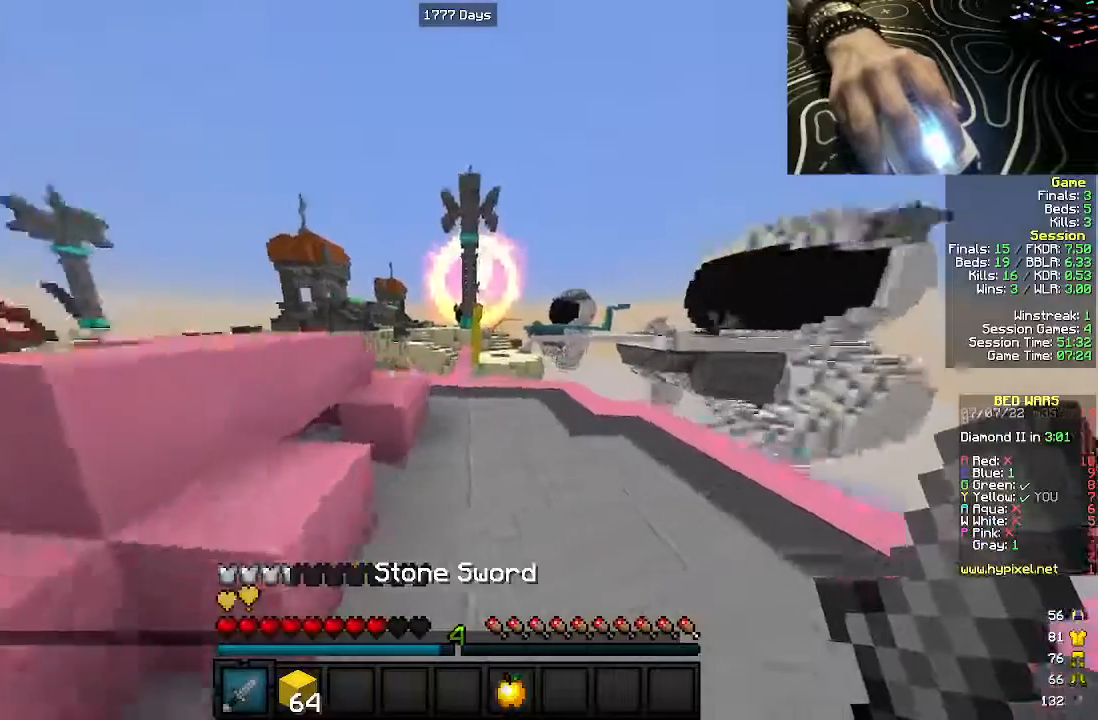
Gameplay with keyboard and mouse; each line is a JSON object with the keys and mouse buttons held at the frame after it. "events" lists presses ("down") and releases ("up") of "a", "d", "s", "w", "mouse_left" and "mouse_right" between this image and that frame as [ms after this image, input, new state], when the widget could be followed in between. "mouse_left", "mouse_right" = the "left", "right" buttons of the "mouse" list. No other keys are recorded. Fast repeated clicks can show as one long hold. Mouse movement is not recorded.
{"keys": ["d", "w"], "mouse": [], "events": [[200, "a", "up"], [417, "d", "down"]]}
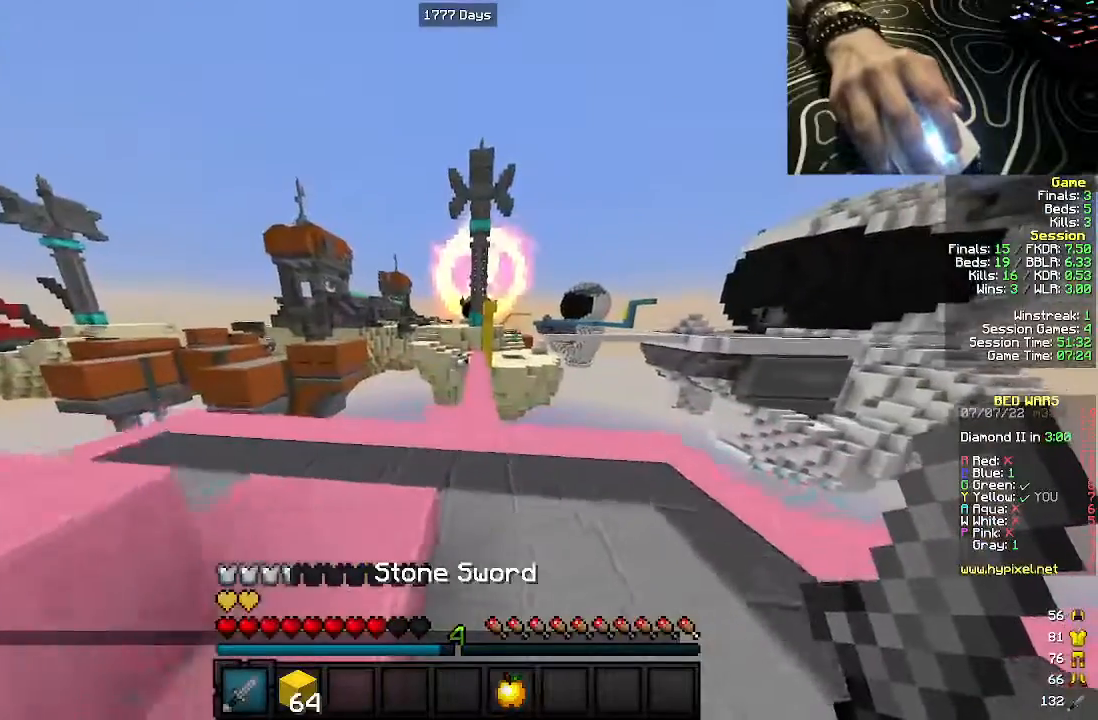
{"keys": ["w"], "mouse": [], "events": [[100, "d", "up"], [200, "d", "down"], [400, "d", "up"]]}
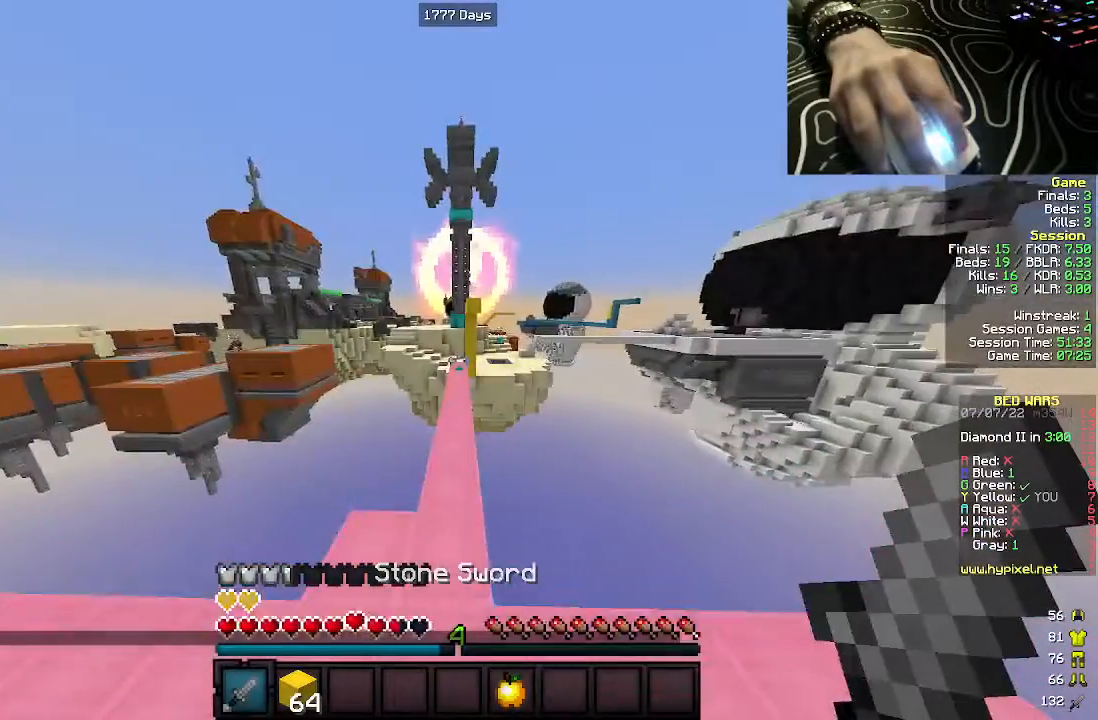
{"keys": ["w"], "mouse": [], "events": [[267, "a", "down"], [450, "a", "up"]]}
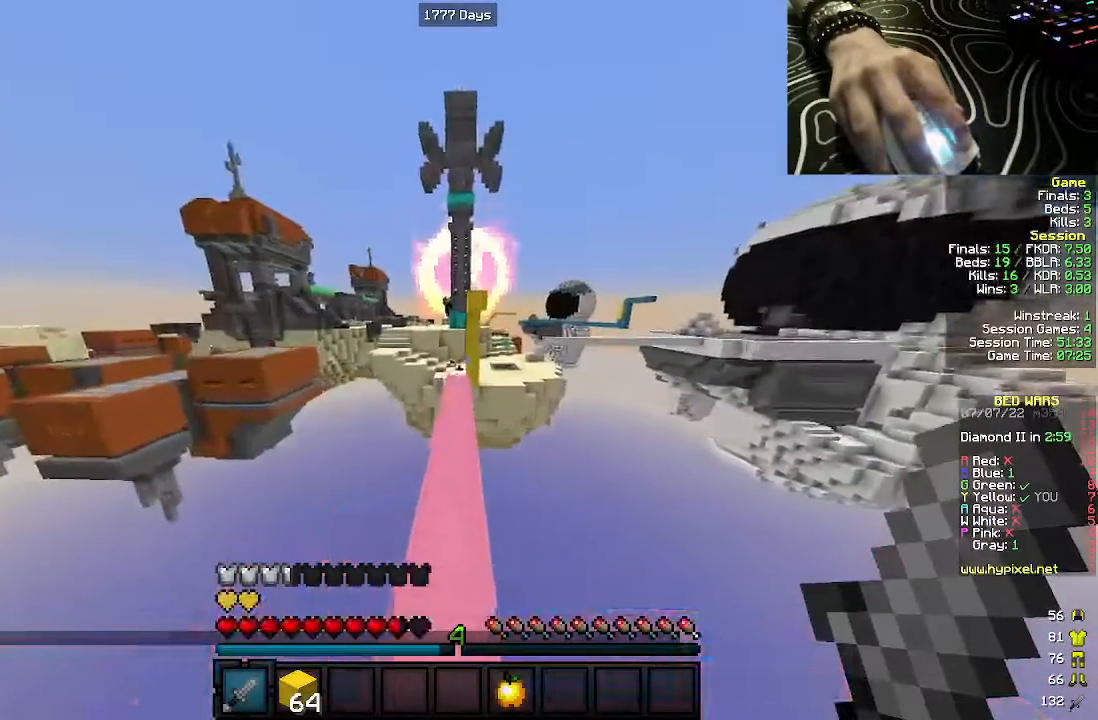
{"keys": ["w"], "mouse": [], "events": [[250, "d", "down"], [333, "d", "up"]]}
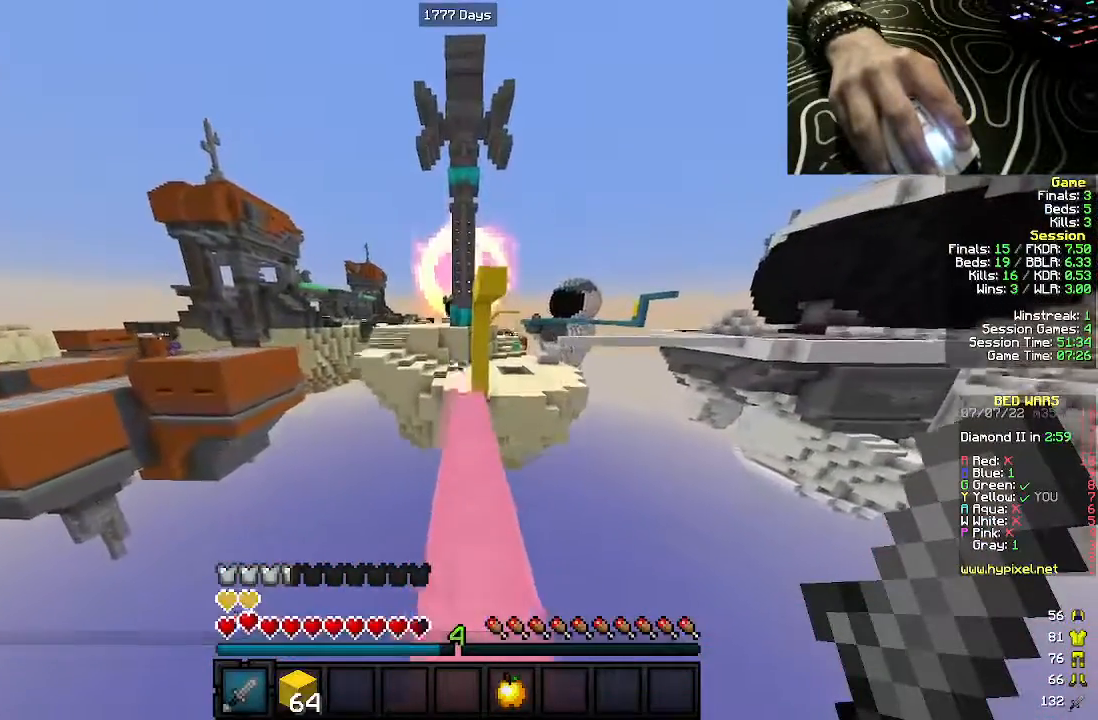
{"keys": ["w"], "mouse": [], "events": [[233, "d", "down"], [350, "d", "up"]]}
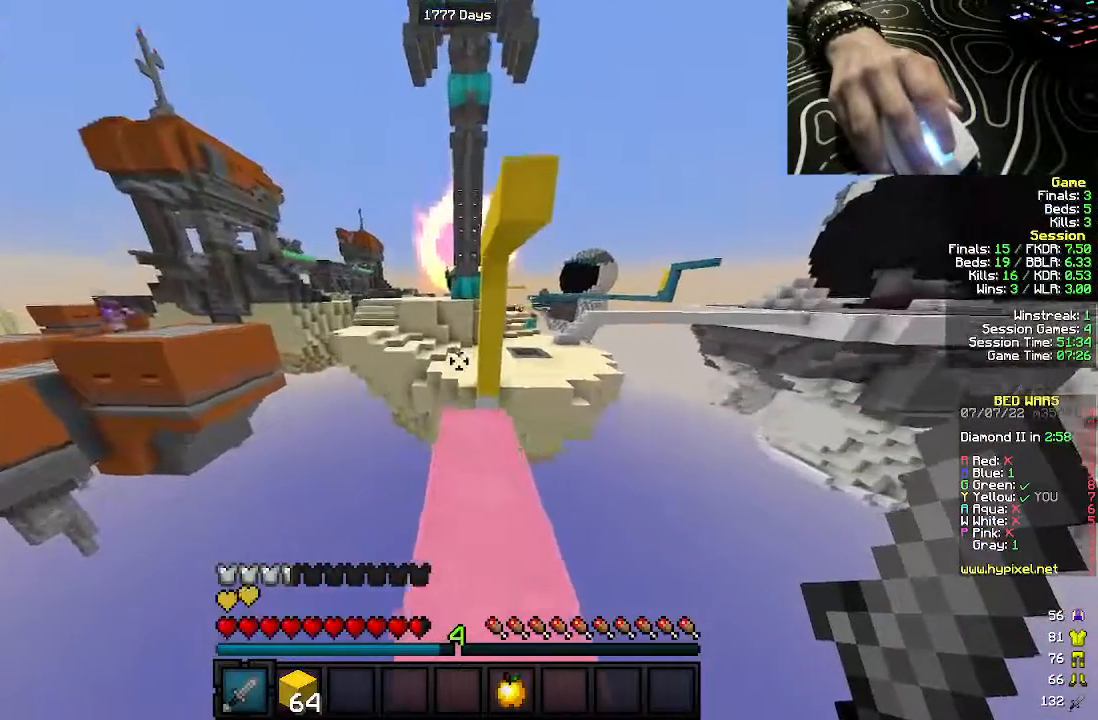
{"keys": ["d"], "mouse": [], "events": [[333, "d", "down"], [383, "w", "up"]]}
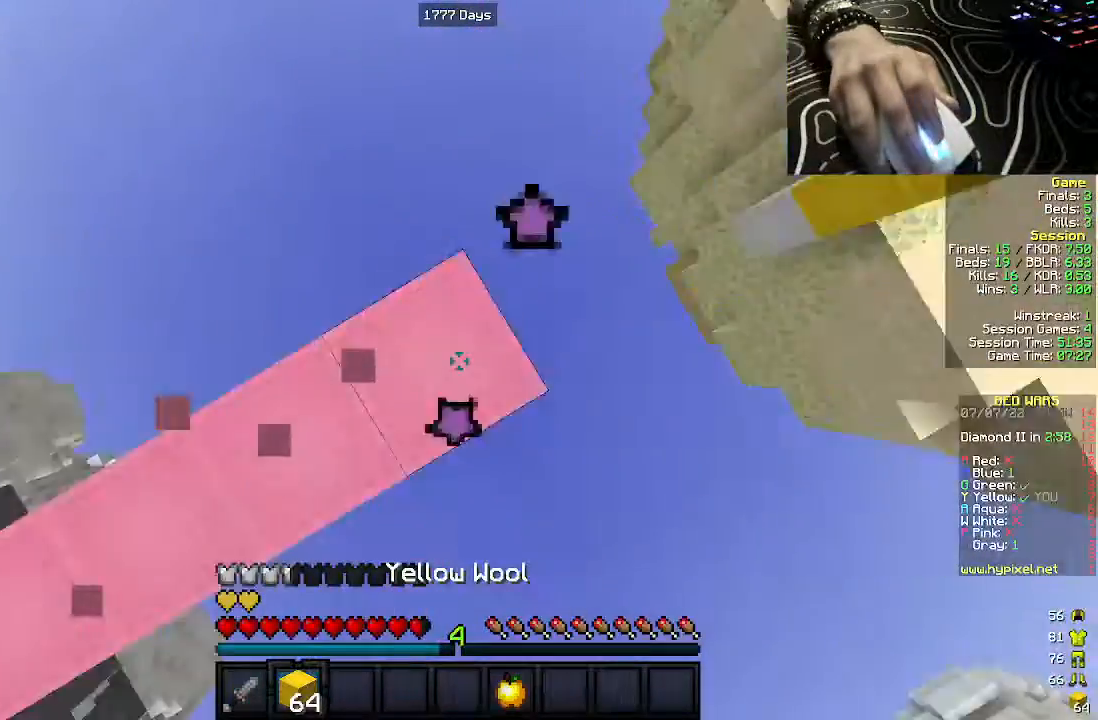
{"keys": ["d", "s"], "mouse": [], "events": [[83, "d", "up"], [200, "mouse_right", "down"], [283, "s", "down"], [333, "d", "down"], [350, "mouse_right", "up"]]}
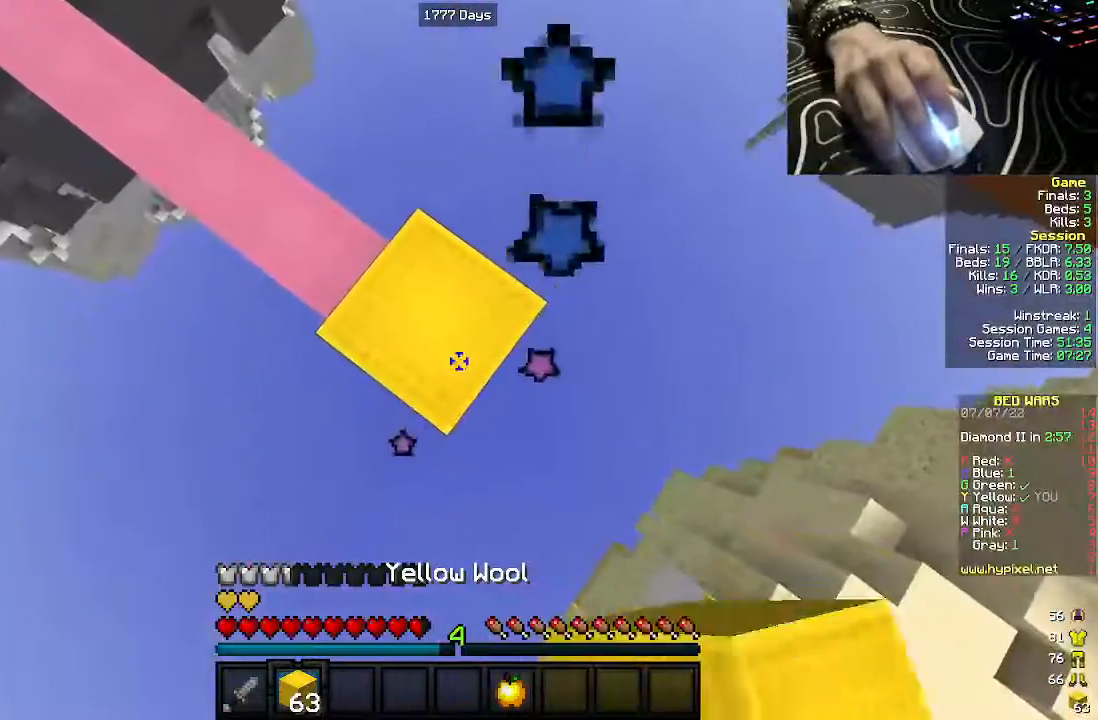
{"keys": ["d", "s"], "mouse": ["right"], "events": [[183, "mouse_right", "down"], [283, "mouse_right", "up"], [350, "mouse_right", "down"]]}
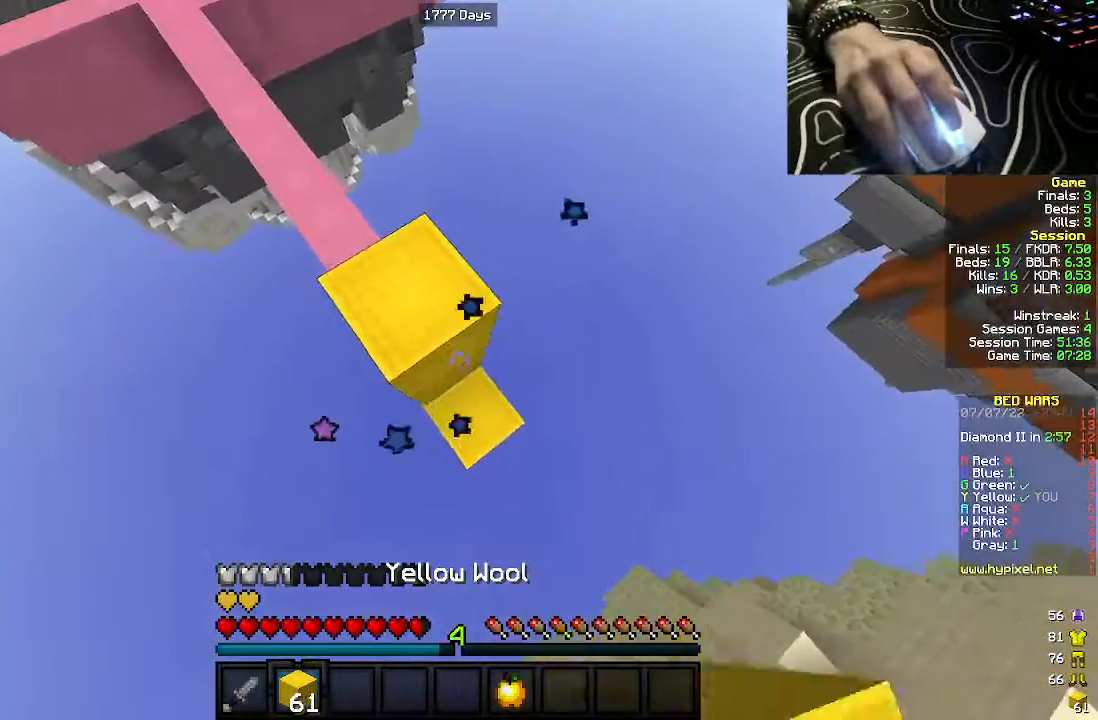
{"keys": ["a", "d", "s"], "mouse": ["right"], "events": [[100, "mouse_right", "up"], [133, "mouse_right", "down"], [233, "mouse_right", "up"], [333, "mouse_right", "down"], [417, "a", "down"]]}
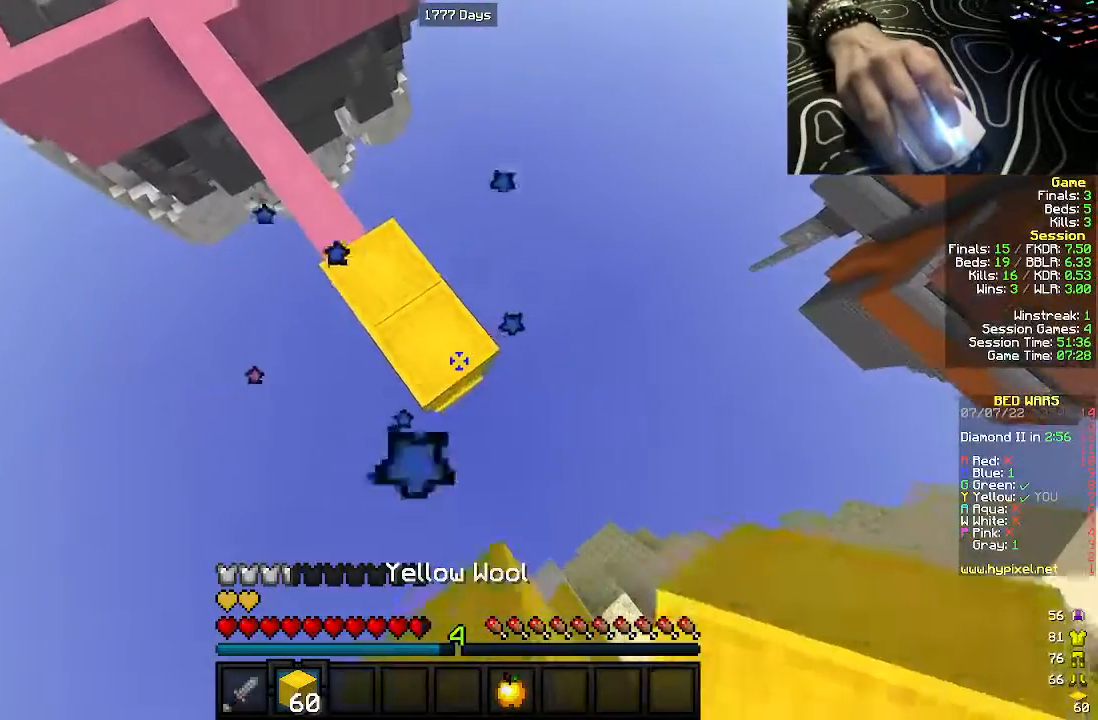
{"keys": ["a", "d"], "mouse": ["right"], "events": [[100, "a", "up"], [250, "mouse_right", "up"], [317, "a", "down"], [317, "mouse_right", "down"], [500, "s", "up"]]}
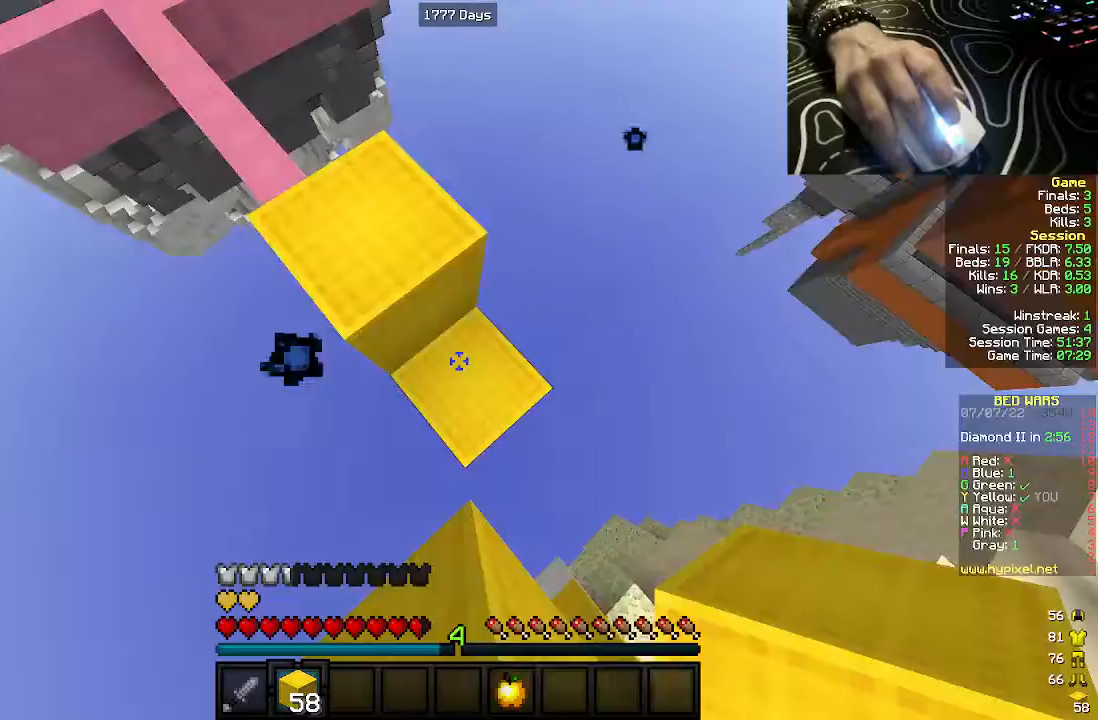
{"keys": [], "mouse": [], "events": [[83, "d", "up"], [133, "a", "up"], [217, "a", "down"], [217, "mouse_right", "up"], [467, "a", "up"]]}
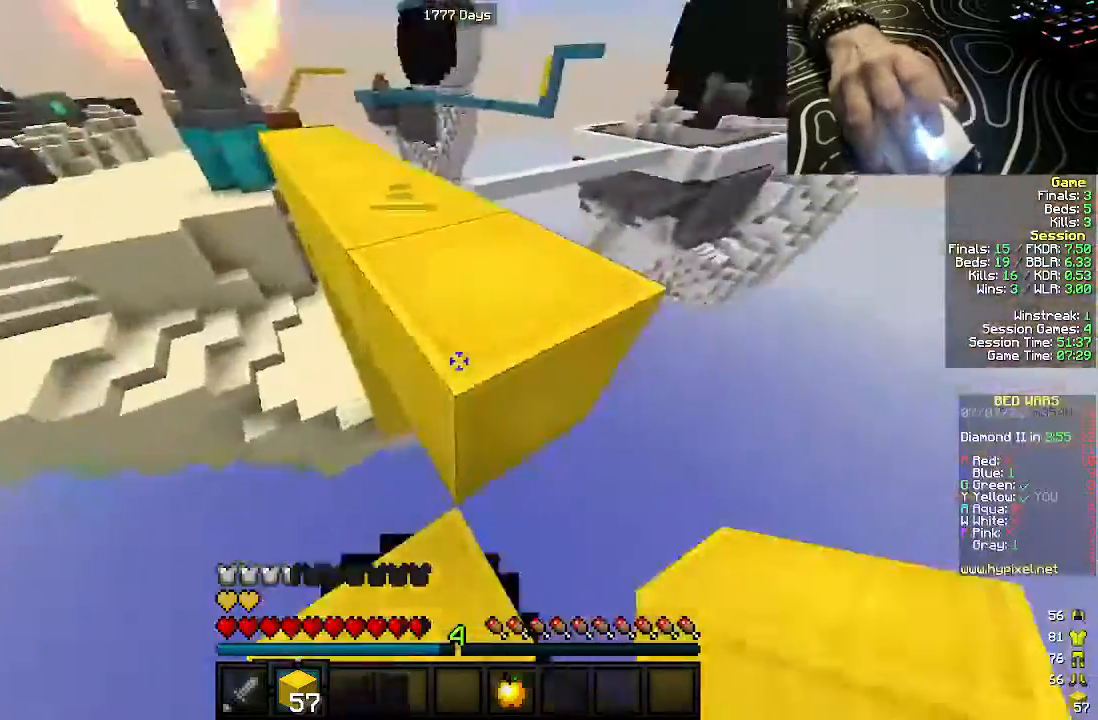
{"keys": ["a", "w"], "mouse": [], "events": [[33, "w", "down"], [283, "a", "down"]]}
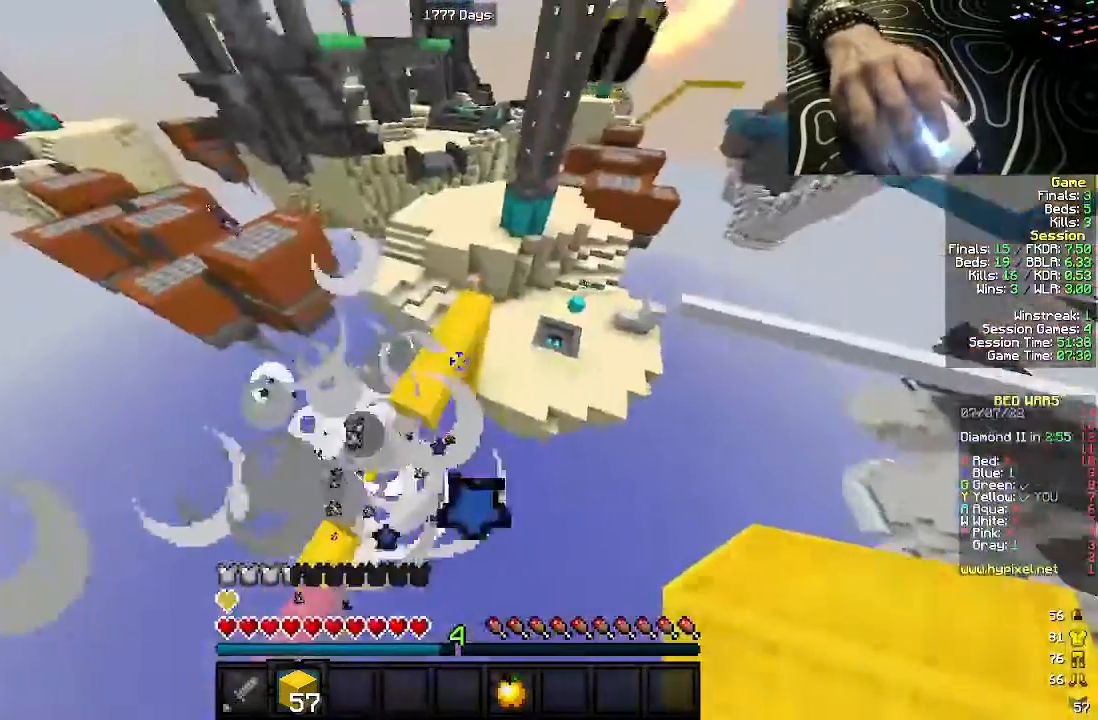
{"keys": ["w"], "mouse": ["right"], "events": [[167, "mouse_right", "down"], [217, "a", "up"], [267, "mouse_right", "up"], [350, "mouse_right", "down"]]}
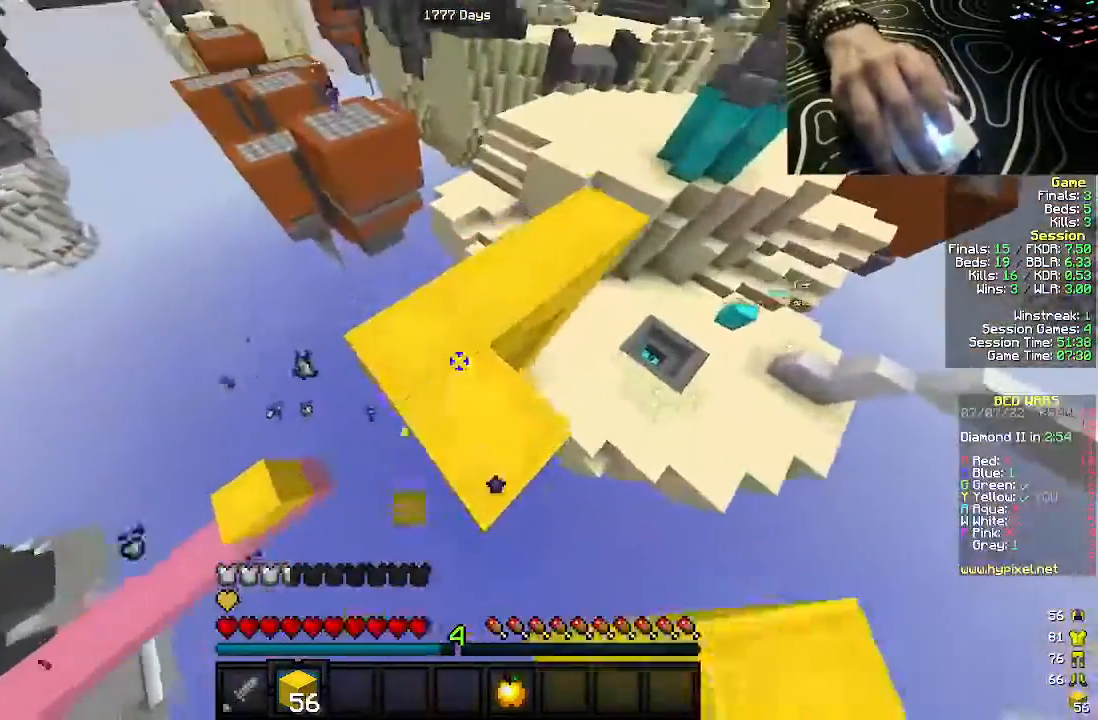
{"keys": ["a", "w"], "mouse": [], "events": [[33, "d", "down"], [117, "mouse_right", "up"], [150, "d", "up"], [250, "d", "down"], [333, "a", "down"], [333, "d", "up"]]}
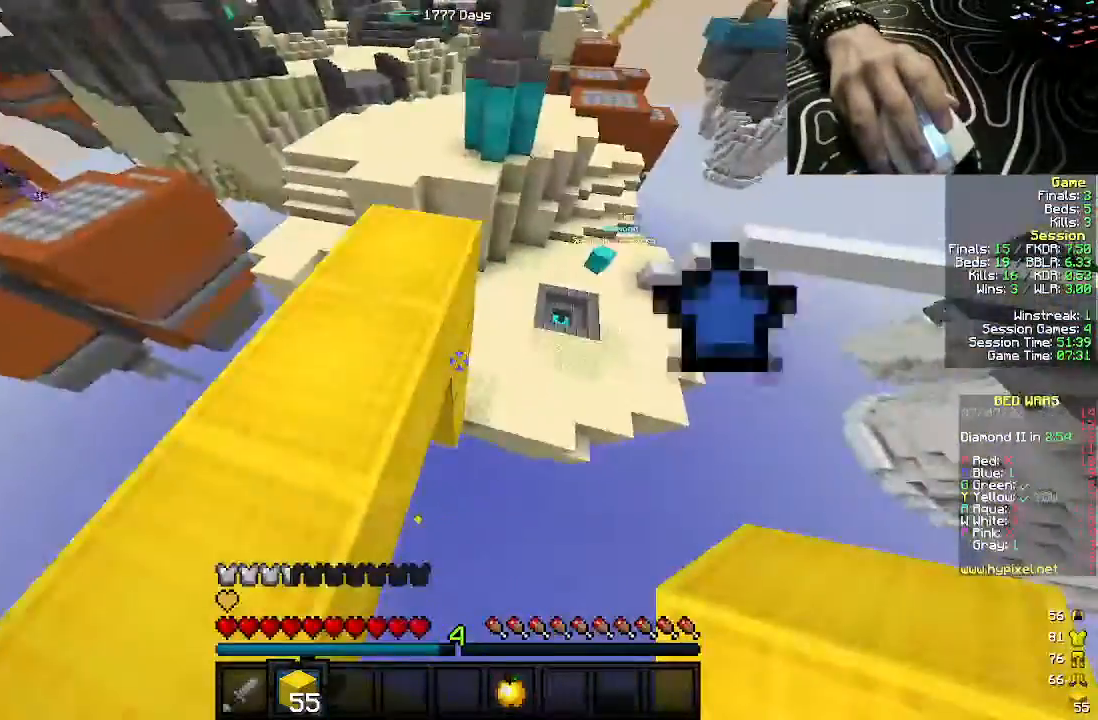
{"keys": ["d", "w"], "mouse": [], "events": [[50, "a", "up"], [217, "mouse_right", "down"], [333, "d", "down"], [500, "mouse_right", "up"]]}
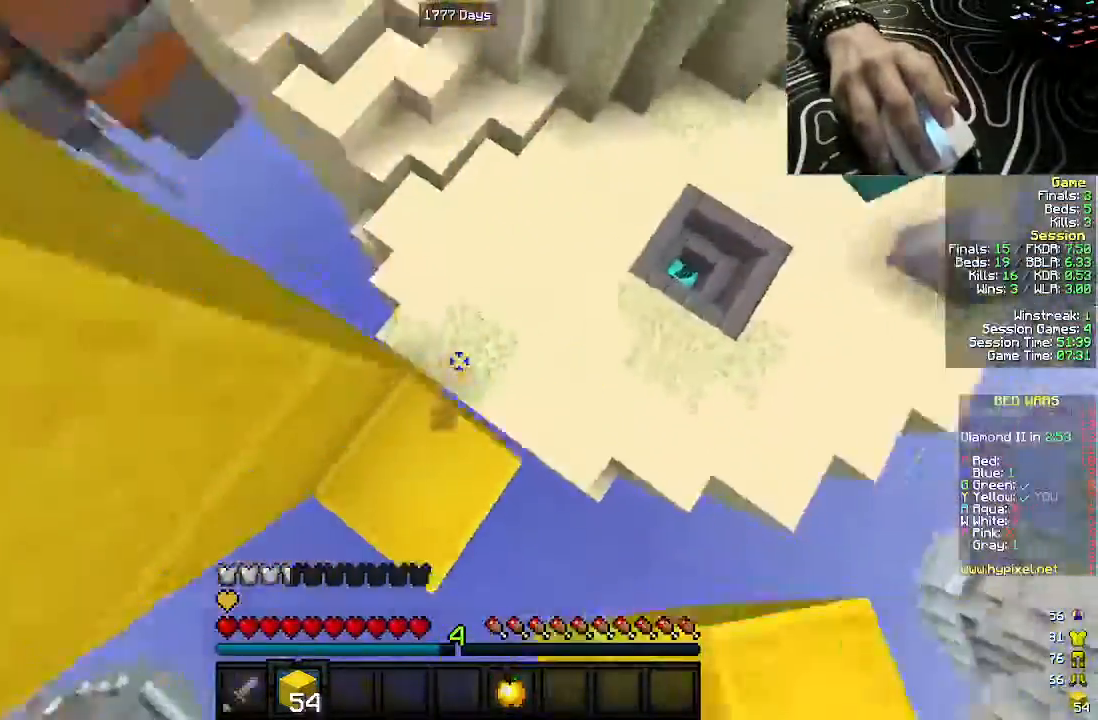
{"keys": ["w"], "mouse": [], "events": [[100, "d", "up"]]}
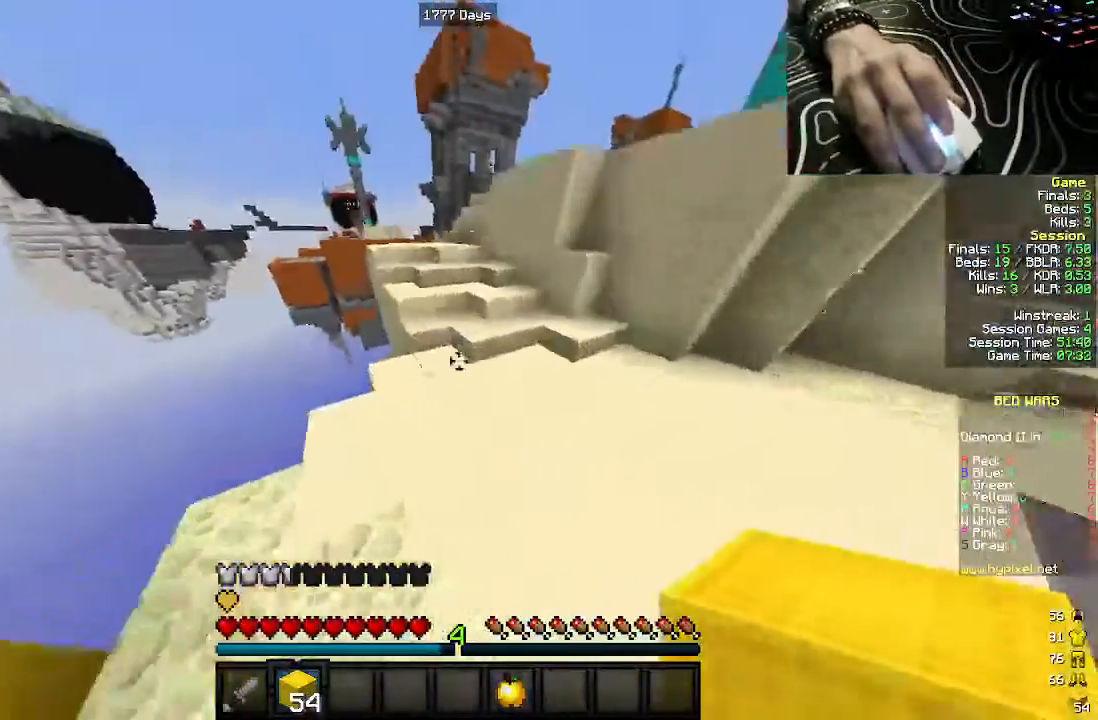
{"keys": ["w"], "mouse": [], "events": []}
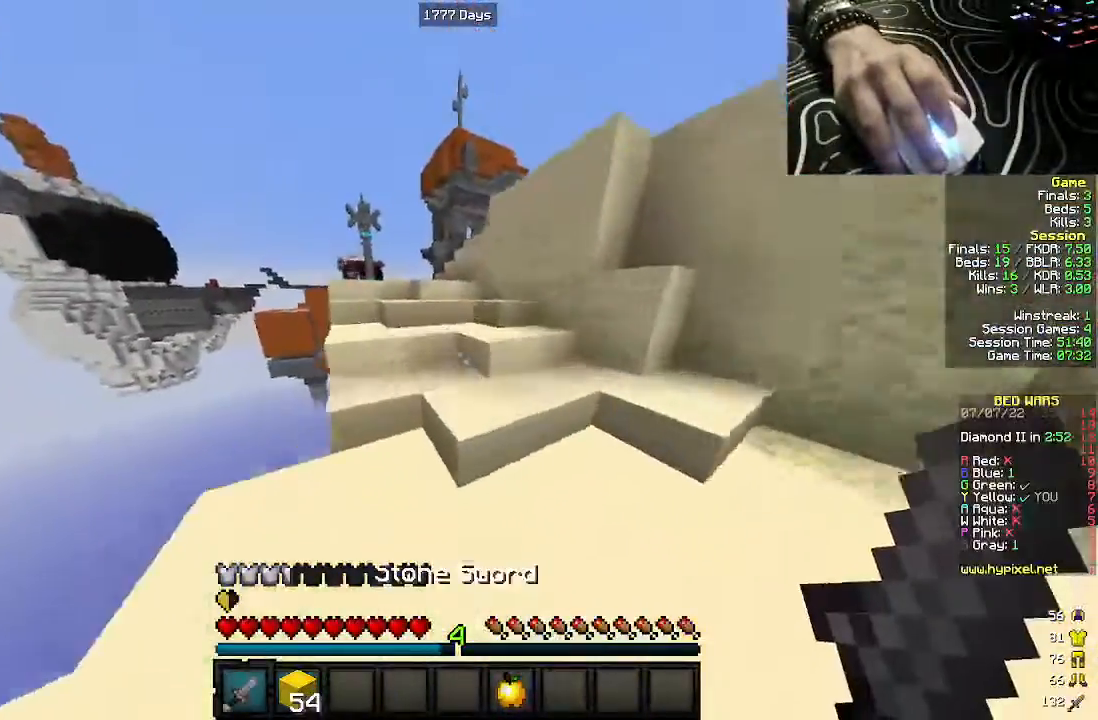
{"keys": ["w"], "mouse": [], "events": []}
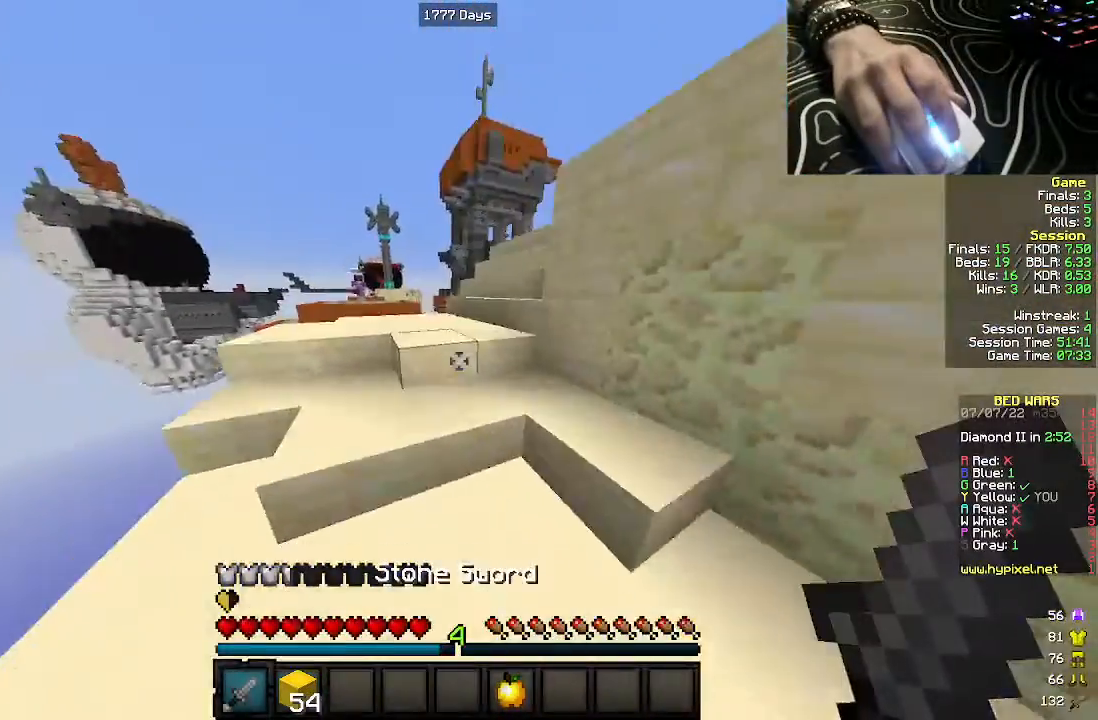
{"keys": ["w"], "mouse": [], "events": []}
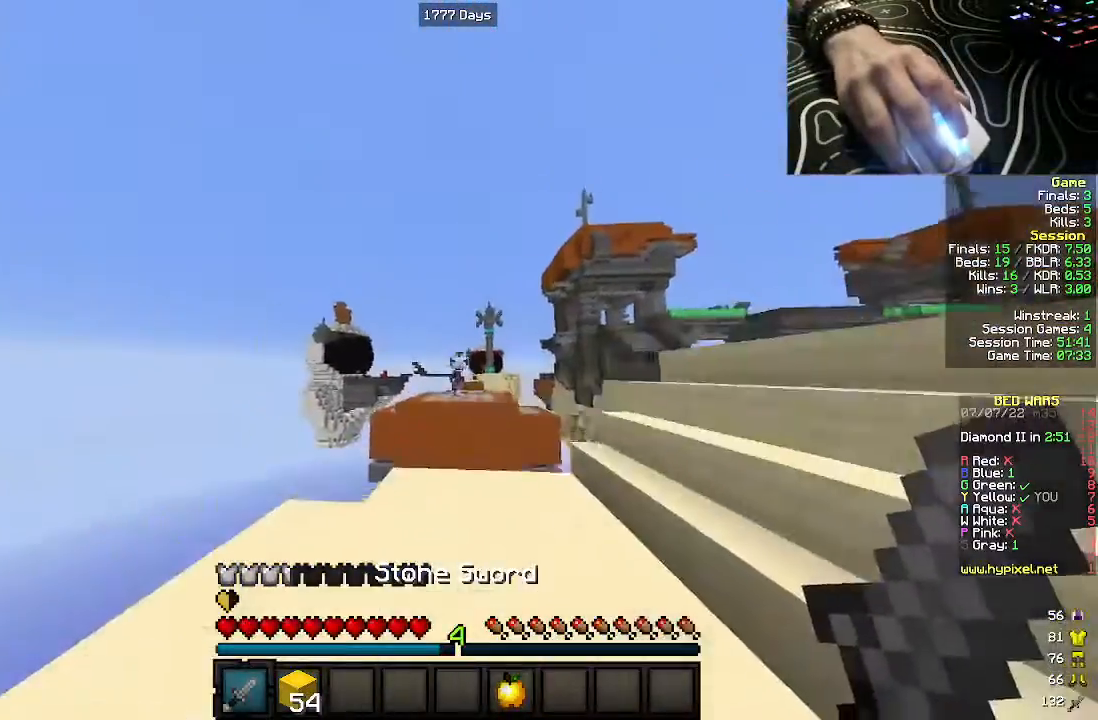
{"keys": [], "mouse": [], "events": [[50, "w", "up"]]}
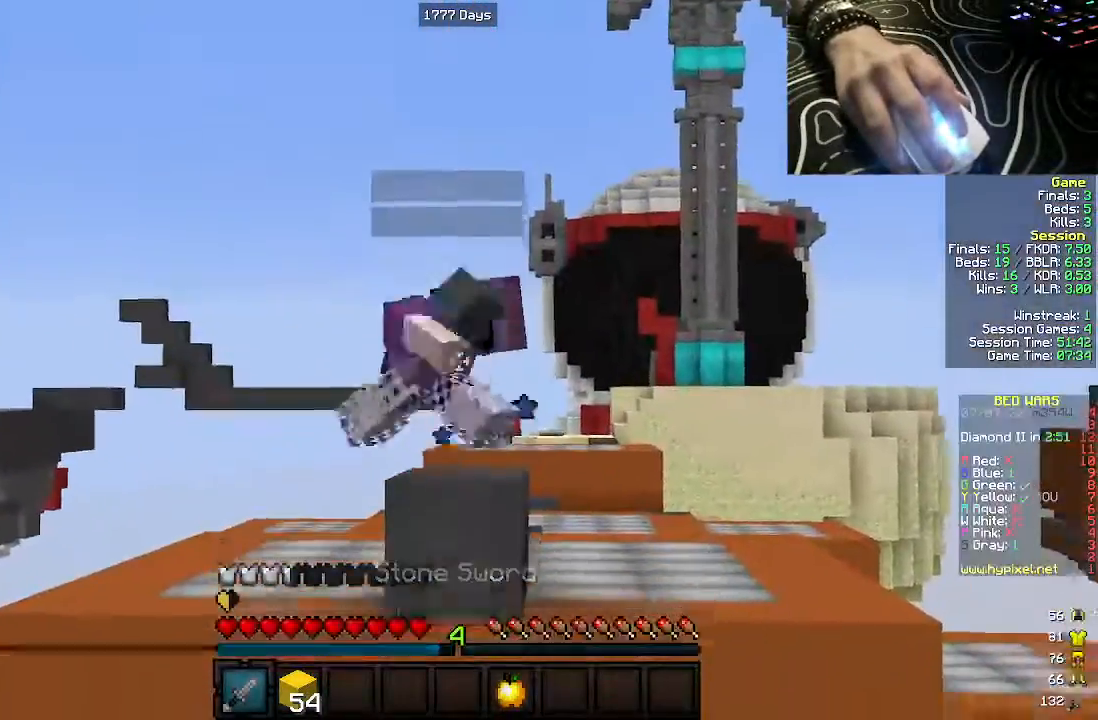
{"keys": ["w"], "mouse": [], "events": [[417, "w", "down"]]}
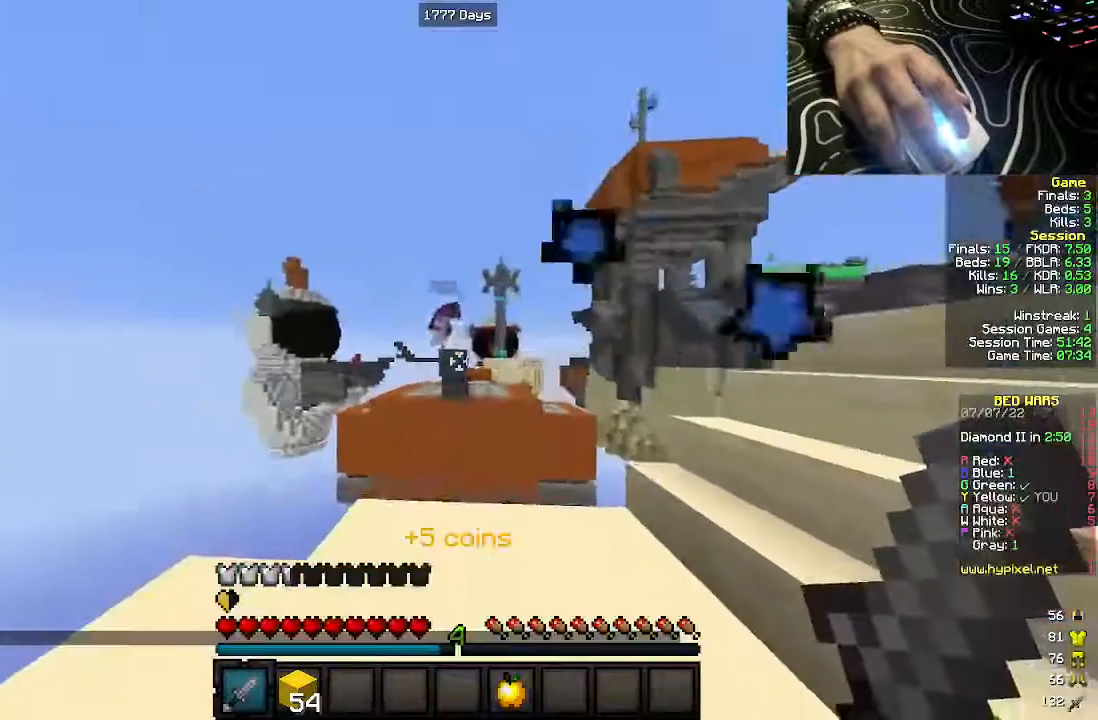
{"keys": ["d"], "mouse": [], "events": [[17, "d", "down"], [67, "w", "up"]]}
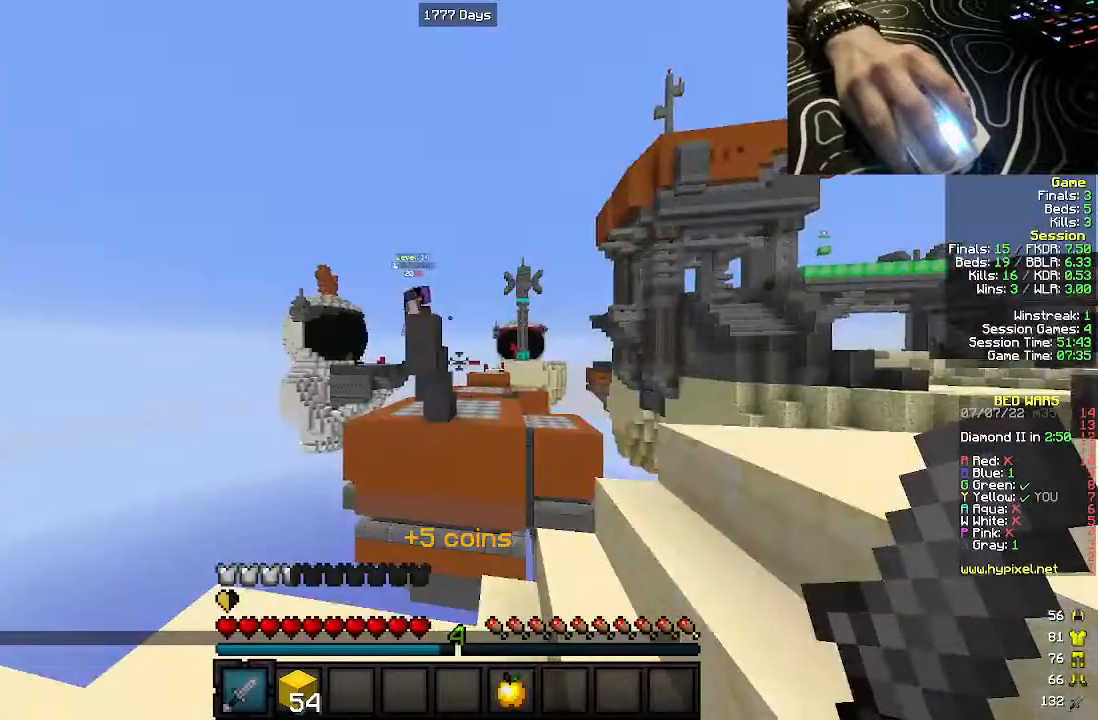
{"keys": [], "mouse": [], "events": [[400, "d", "up"]]}
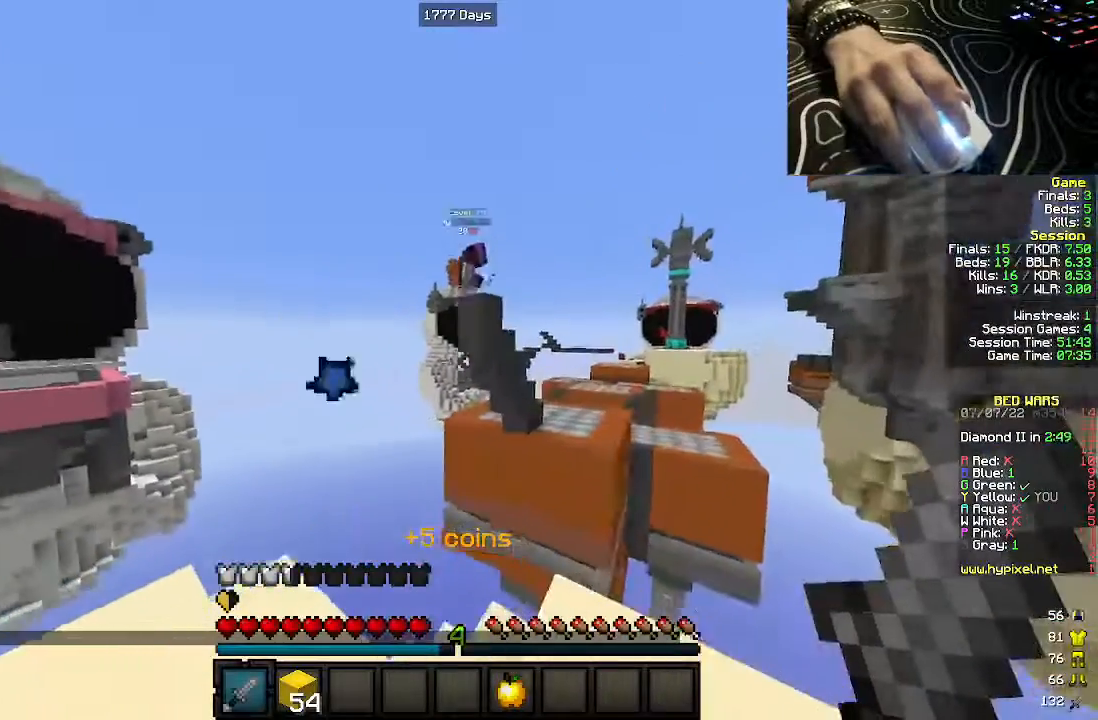
{"keys": [], "mouse": ["right"], "events": [[467, "mouse_right", "down"]]}
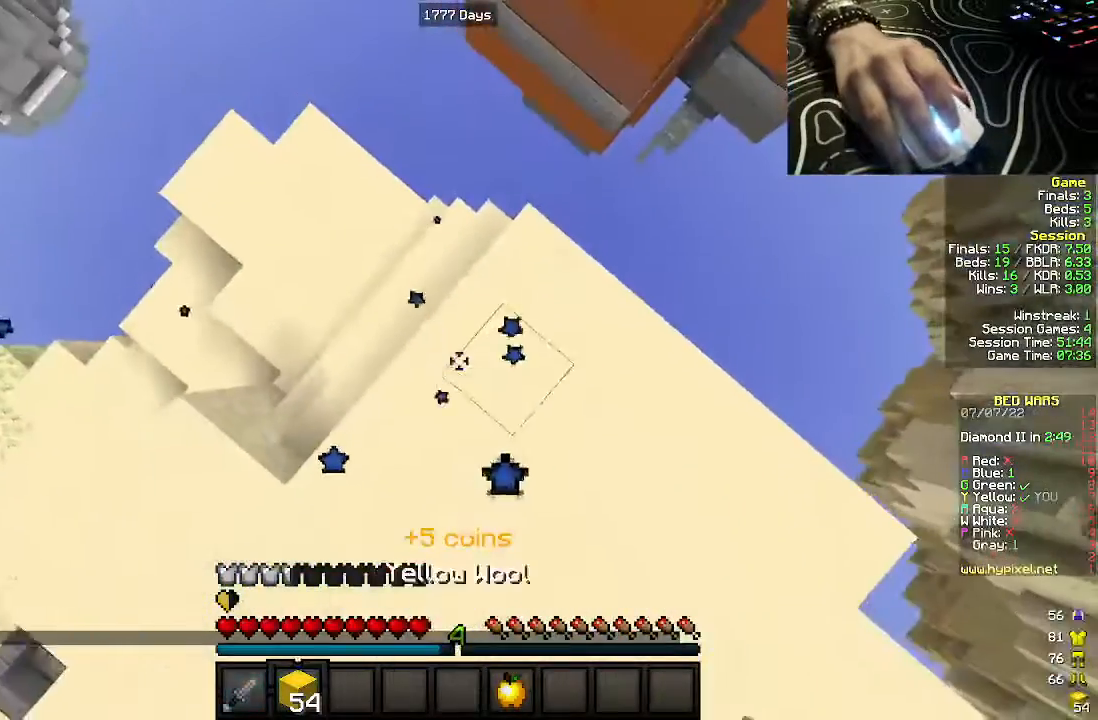
{"keys": [], "mouse": [], "events": [[100, "mouse_right", "up"], [167, "mouse_right", "down"], [300, "mouse_right", "up"], [333, "mouse_right", "down"], [450, "mouse_right", "up"]]}
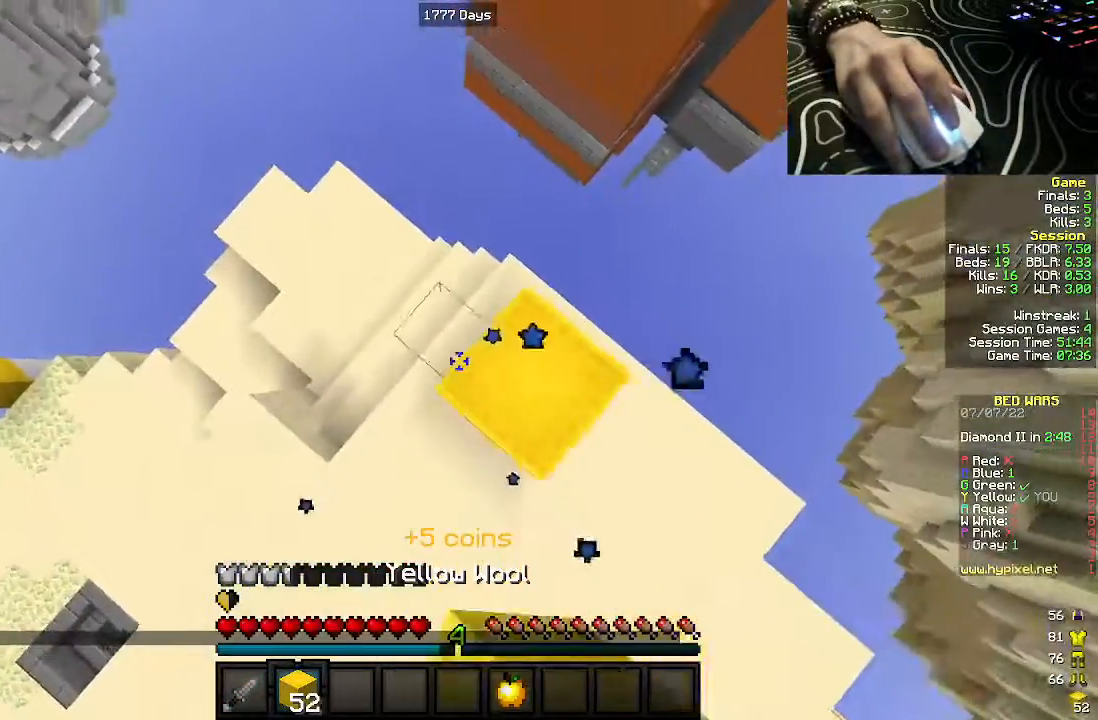
{"keys": [], "mouse": [], "events": [[300, "d", "down"], [450, "d", "up"]]}
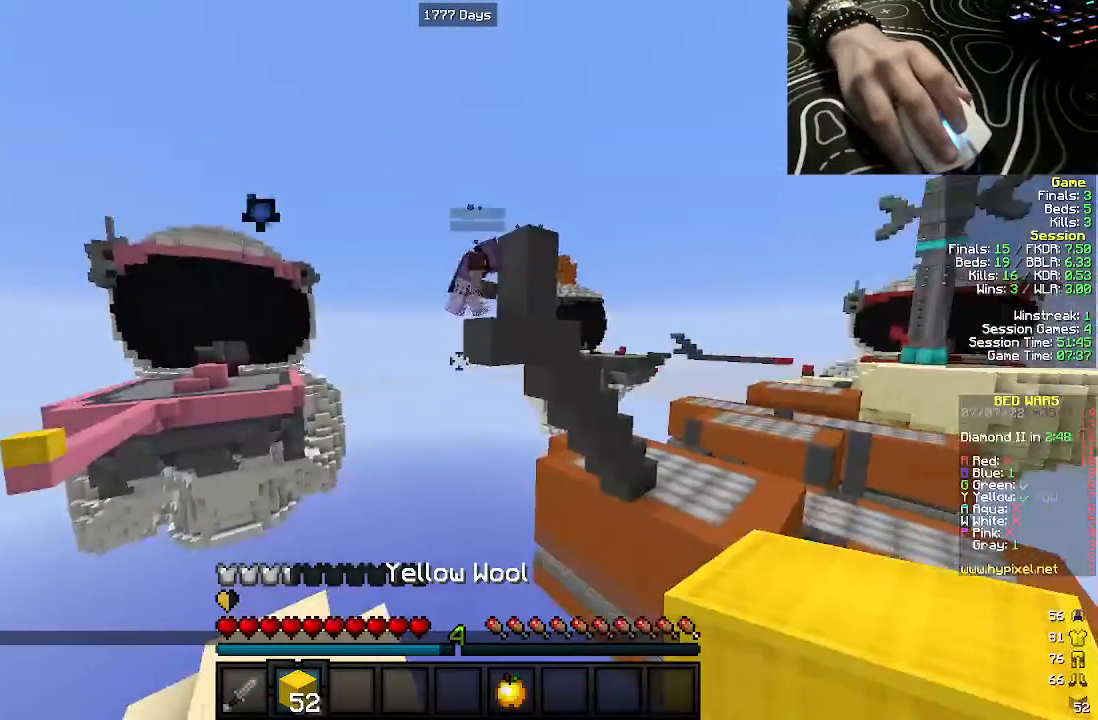
{"keys": [], "mouse": [], "events": []}
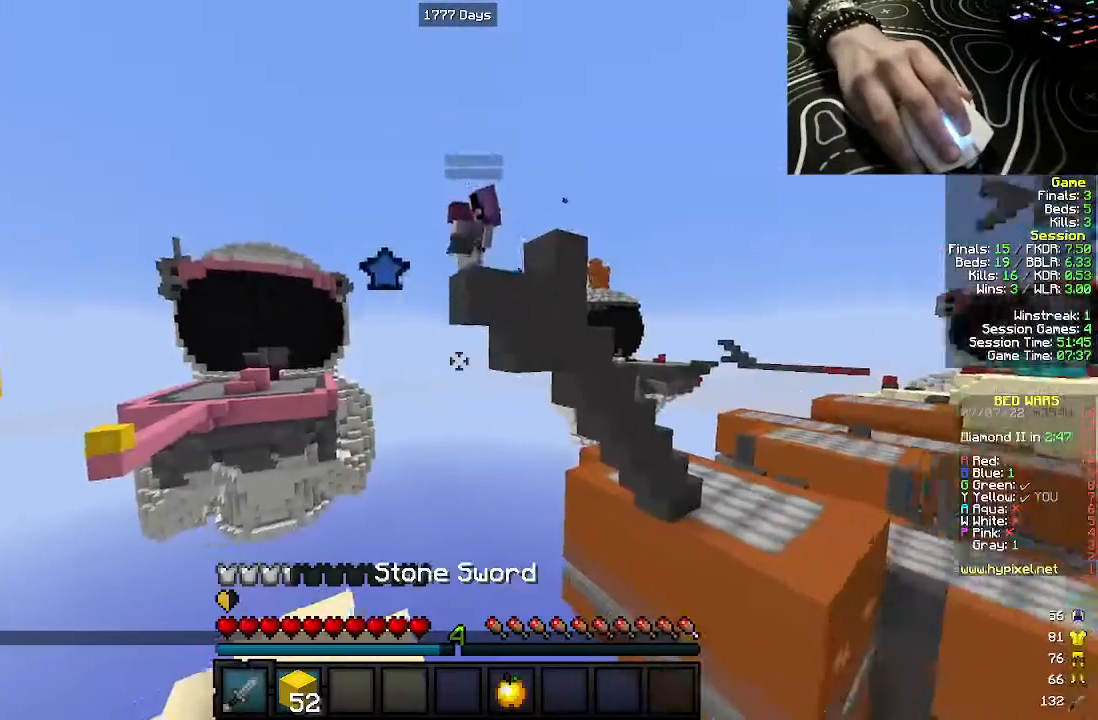
{"keys": [], "mouse": [], "events": [[100, "a", "down"], [300, "a", "up"]]}
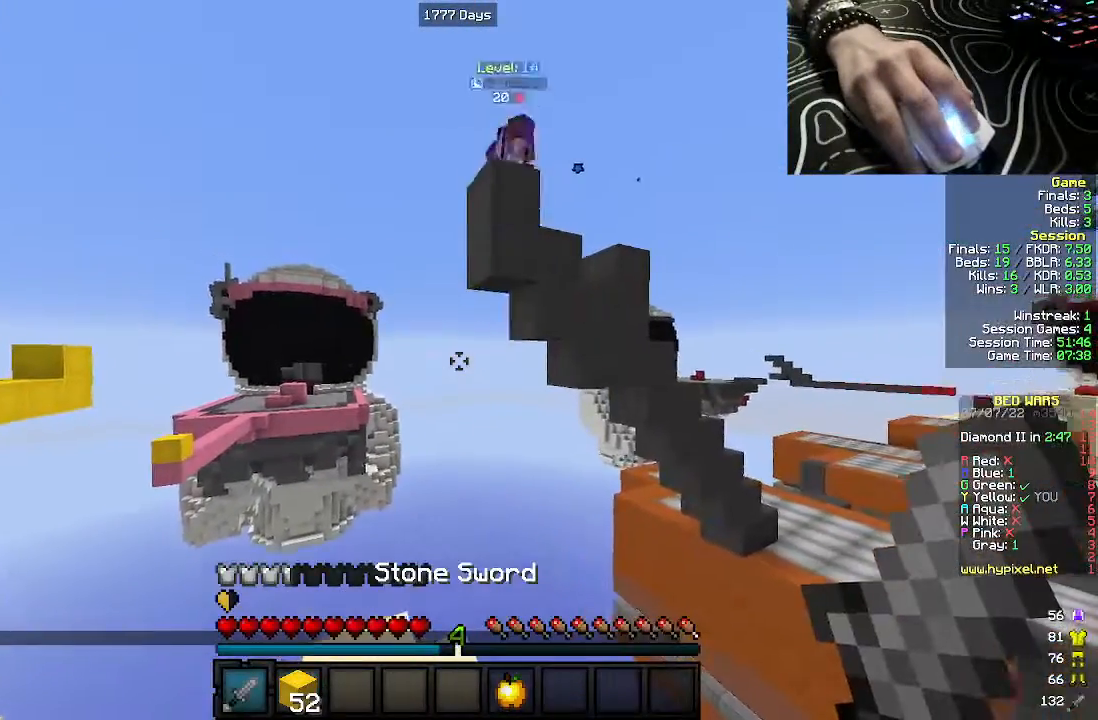
{"keys": [], "mouse": [], "events": [[83, "a", "down"], [283, "a", "up"]]}
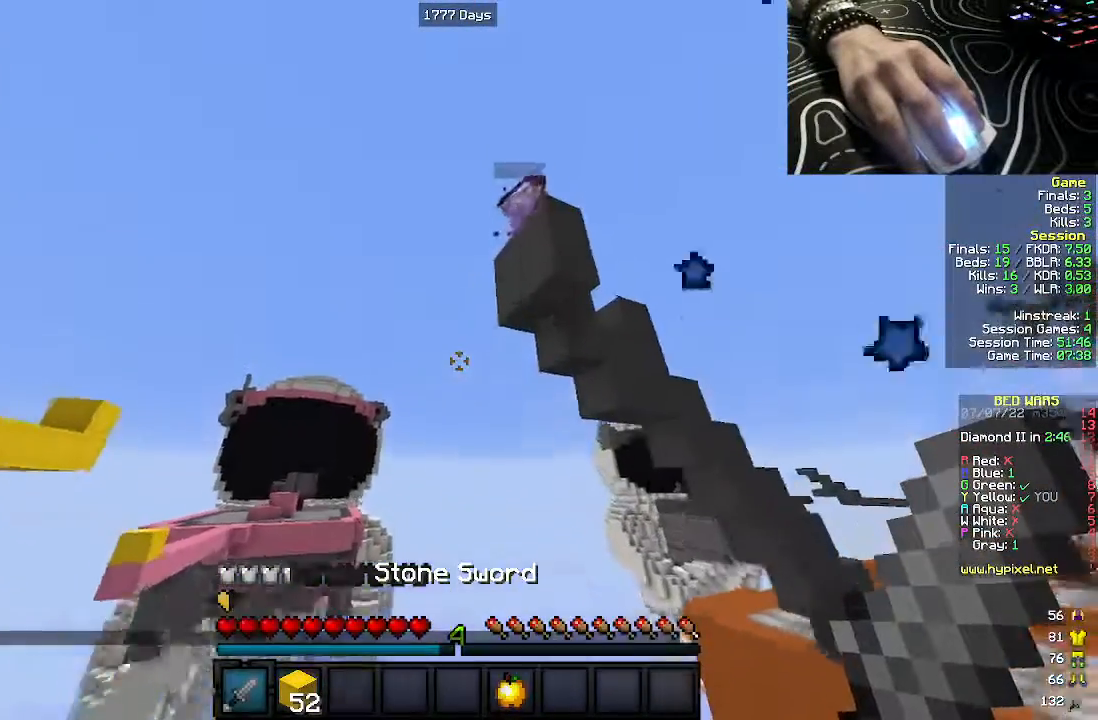
{"keys": ["s"], "mouse": [], "events": [[100, "a", "down"], [200, "a", "up"], [383, "s", "down"]]}
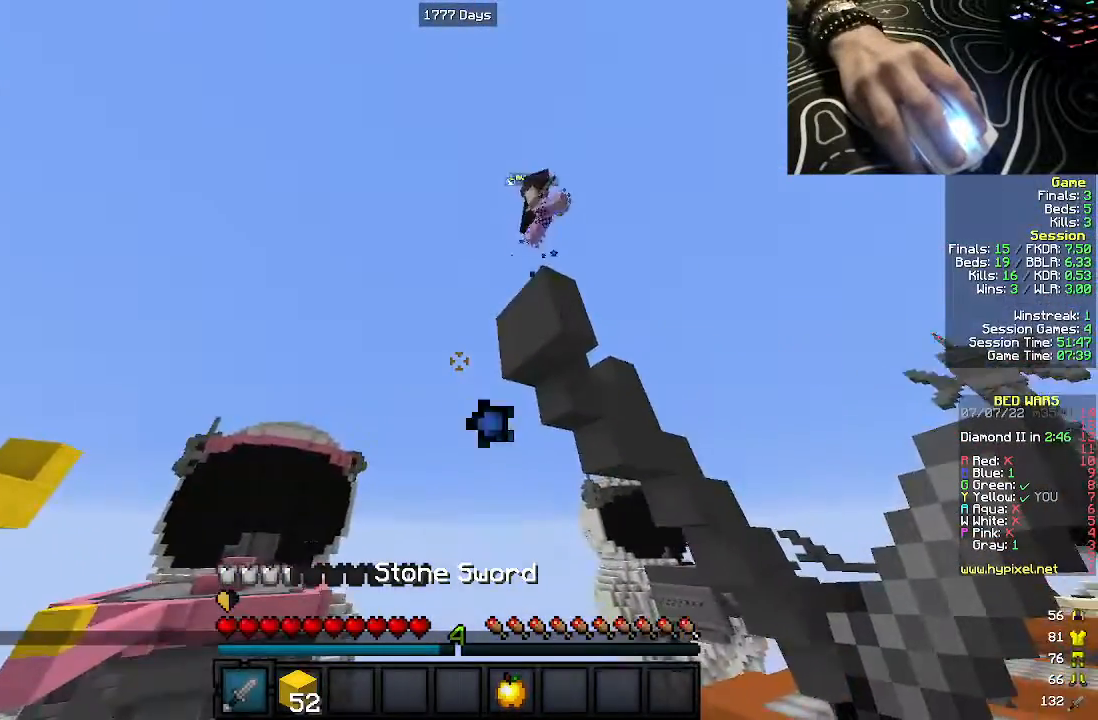
{"keys": ["d", "w"], "mouse": [], "events": [[50, "s", "up"], [300, "w", "down"], [383, "d", "down"]]}